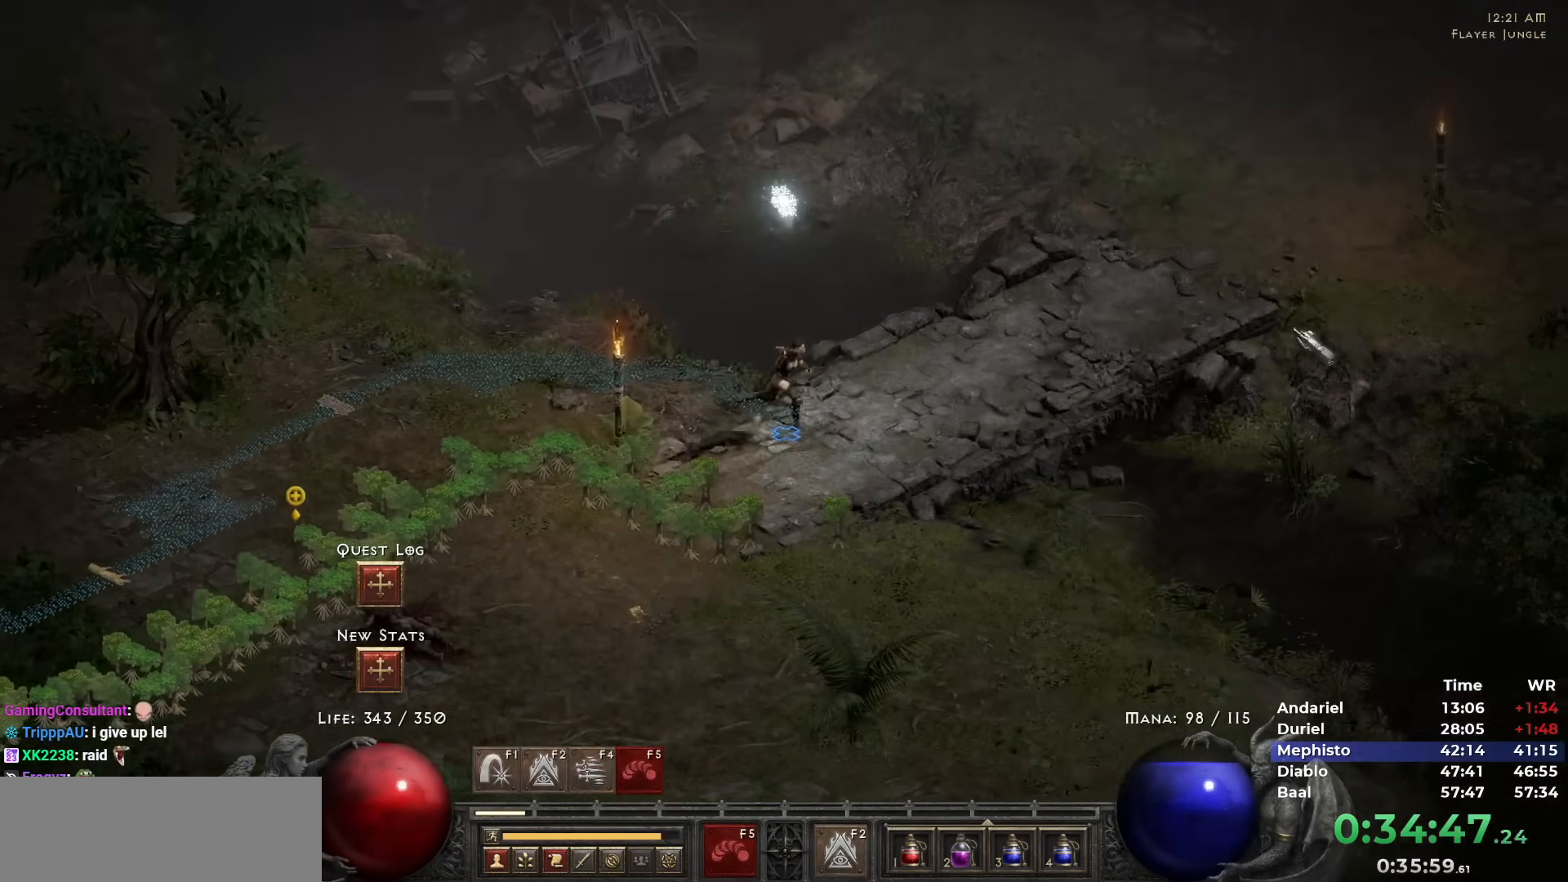
Gameplay with keyboard and mouse; each line is a JSON object with the keys and mouse buttons held at the frame after it. "events" lists presses ("down") and releases ("up") of "1", "2", "3", "4", "5", "b", "c", "ctrl", "escape", "h", "i", "n", "q", "r", "return", "shift", "space", "t", "tab", "v", "w", "y", "mouse_left" and "mouse_right" between this image and that frame as [ms after this image, input, new state], when the widget could be followed in between. "mouse_left", "mouse_right" = the "left", "right" buttons of the "mouse" list. No other keys are recorded. Mouse movement is not recorded.
{"keys": [], "mouse": [], "events": [[83, "mouse_left", "down"], [183, "mouse_left", "up"], [217, "mouse_left", "down"], [317, "c", "down"], [317, "mouse_left", "up"], [417, "c", "up"]]}
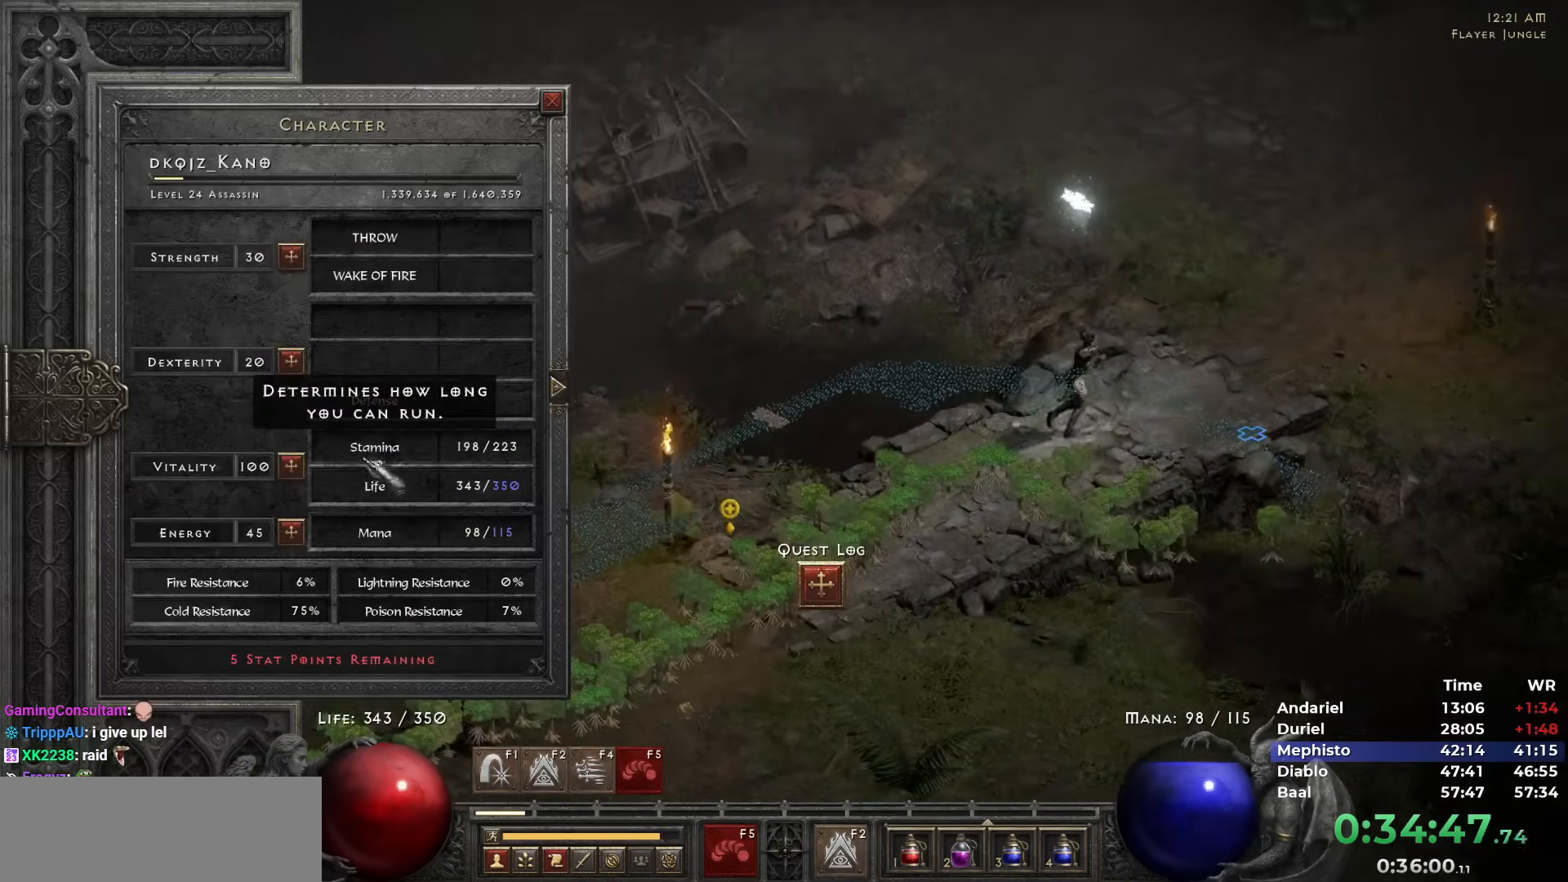
{"keys": [], "mouse": [], "events": [[333, "space", "down"], [433, "mouse_left", "down"], [433, "space", "up"], [467, "mouse_left", "up"]]}
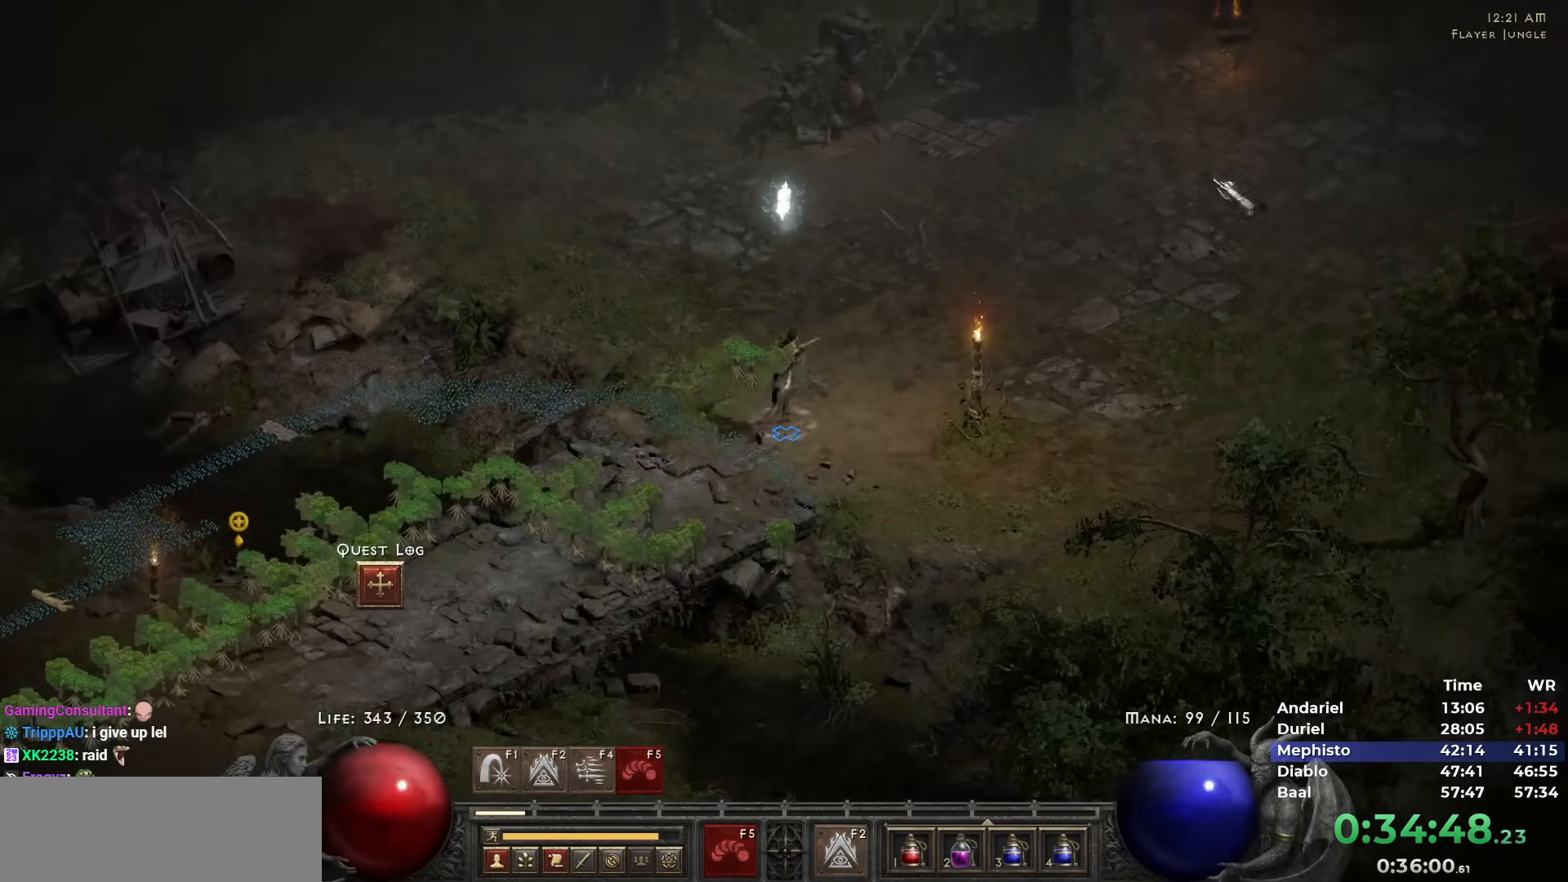
{"keys": [], "mouse": [], "events": [[67, "mouse_left", "down"], [217, "mouse_left", "up"]]}
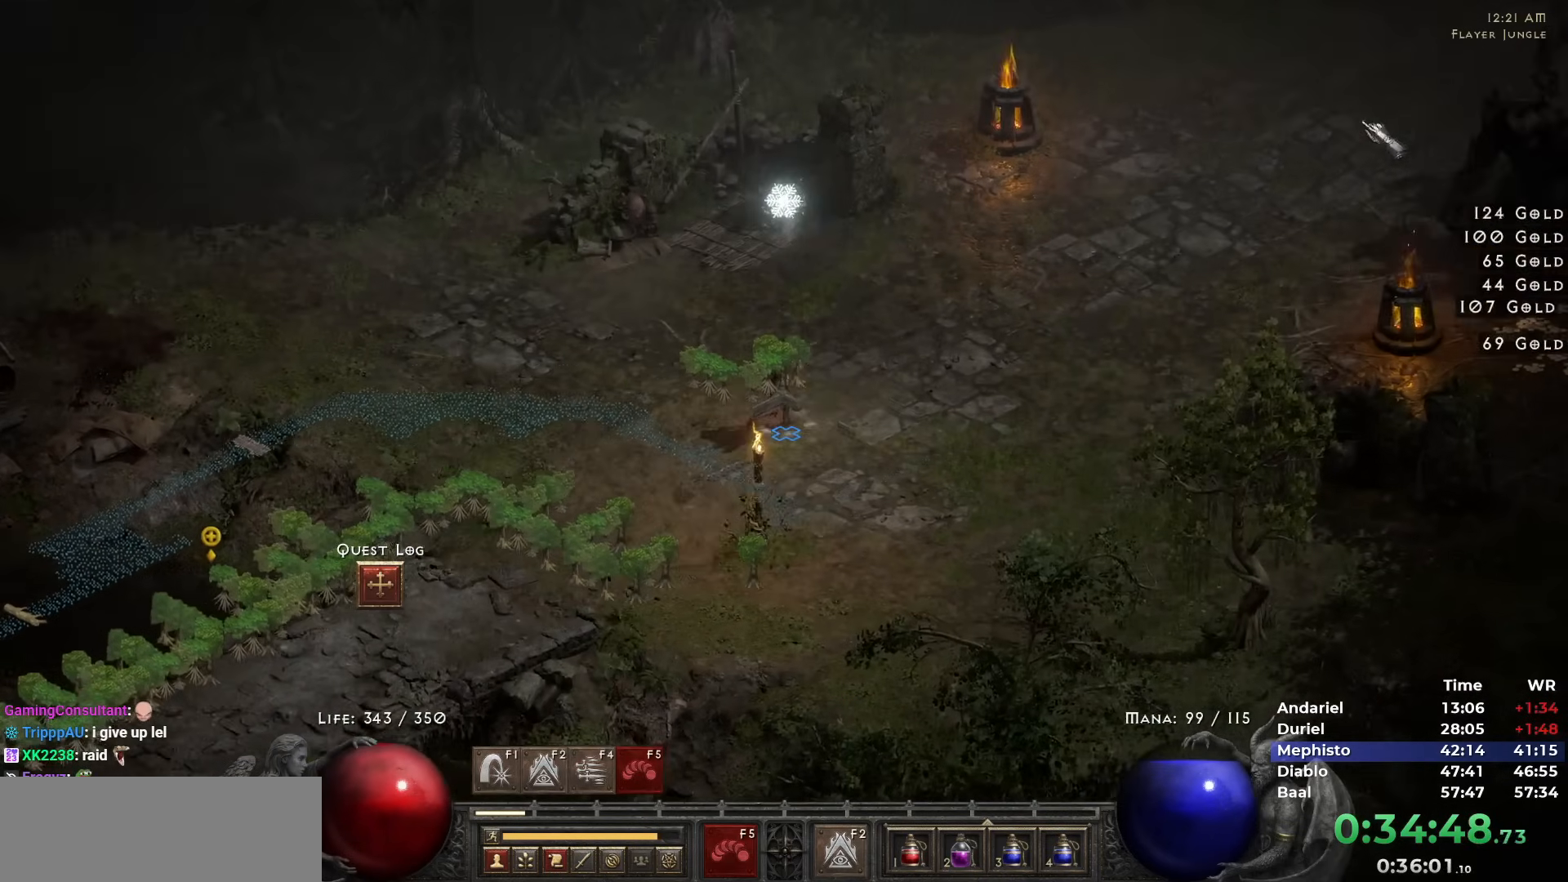
{"keys": [], "mouse": ["left"], "events": [[183, "mouse_right", "down"], [317, "mouse_right", "up"], [500, "mouse_left", "down"]]}
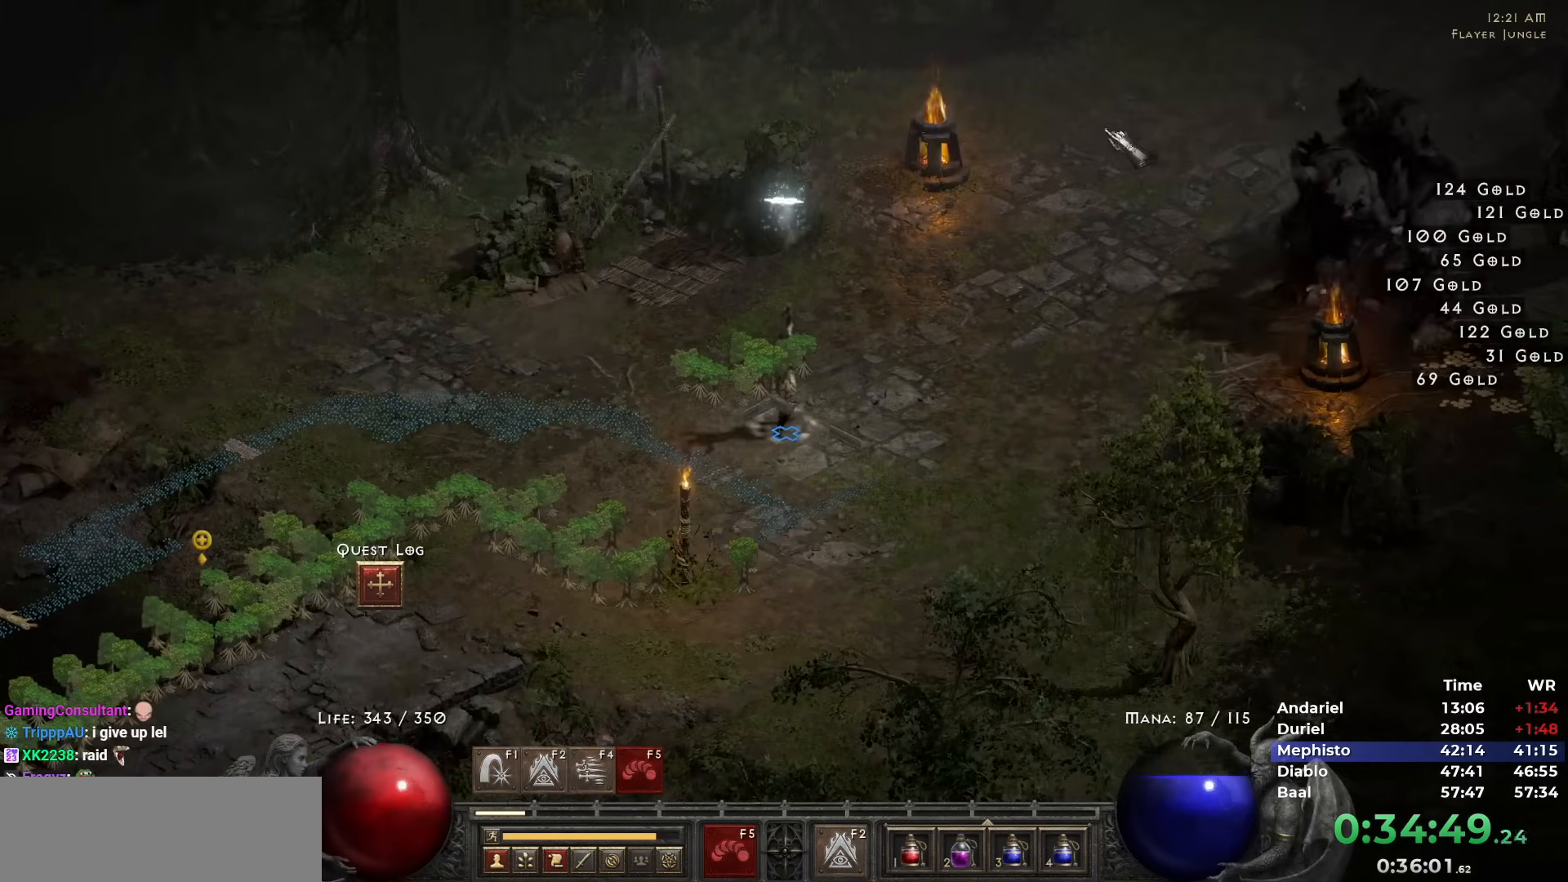
{"keys": [], "mouse": [], "events": [[100, "mouse_left", "up"], [150, "mouse_left", "down"], [283, "mouse_left", "up"]]}
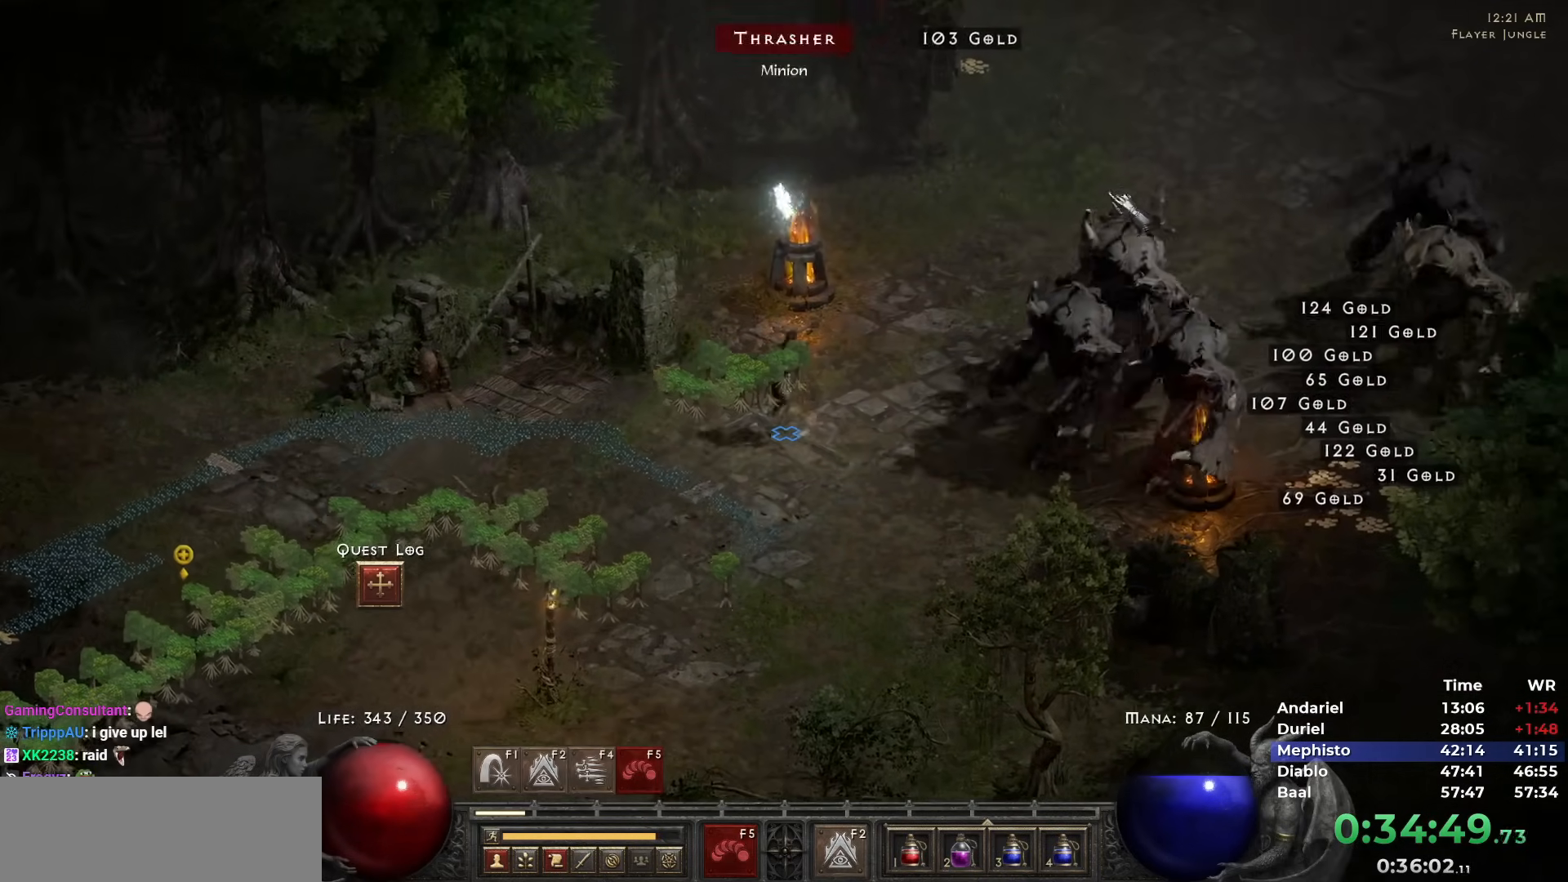
{"keys": [], "mouse": [], "events": [[300, "mouse_right", "down"], [400, "mouse_right", "up"]]}
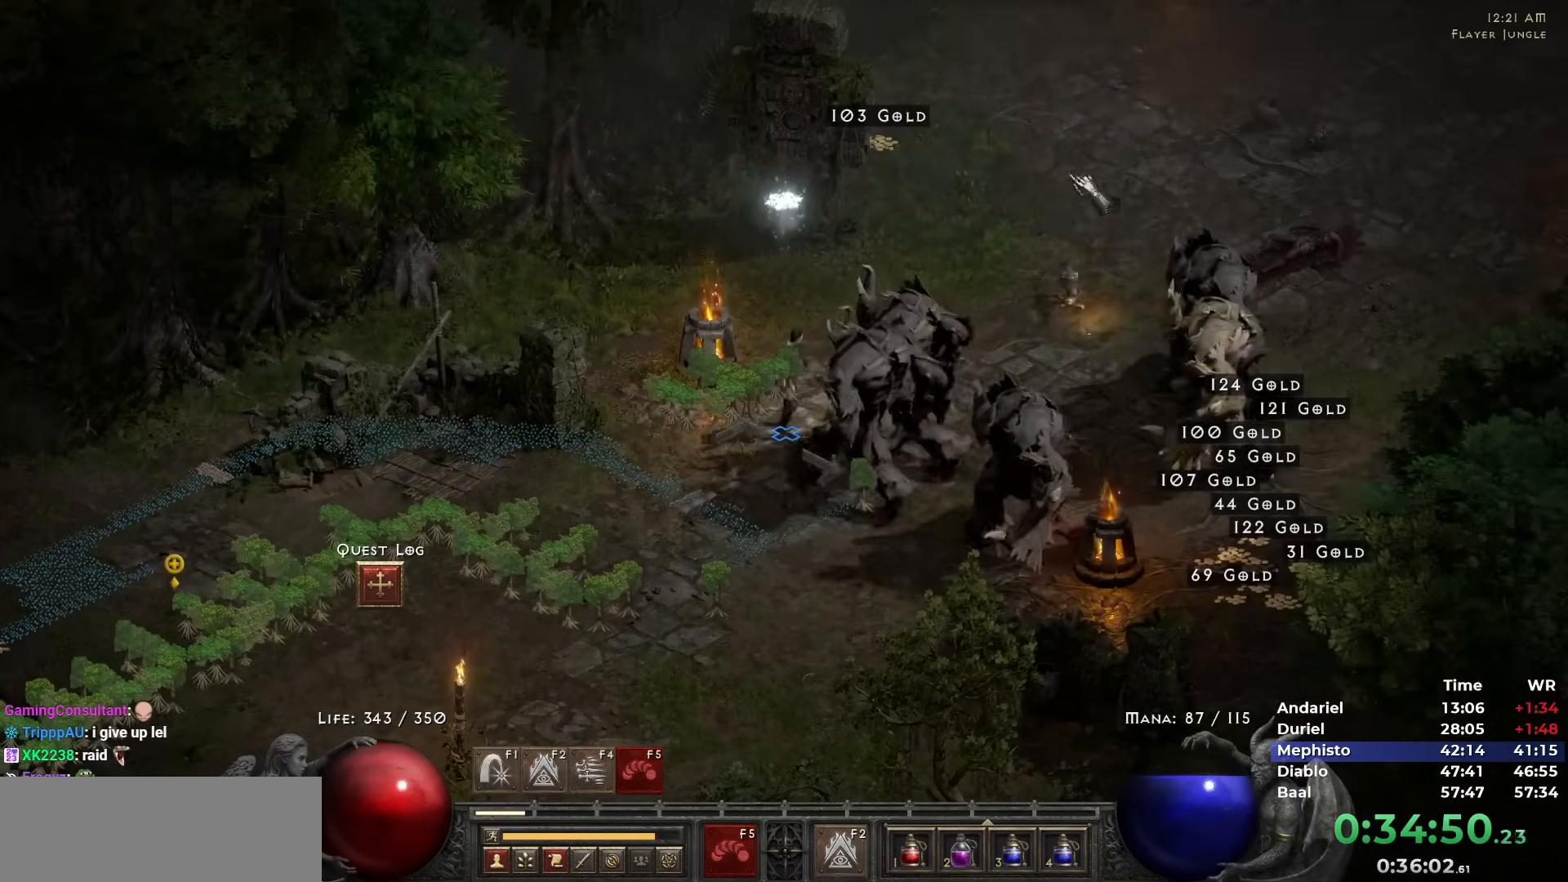
{"keys": [], "mouse": [], "events": [[33, "mouse_left", "down"], [133, "mouse_left", "up"], [183, "mouse_left", "down"], [267, "mouse_left", "up"], [367, "mouse_left", "down"], [450, "mouse_left", "up"]]}
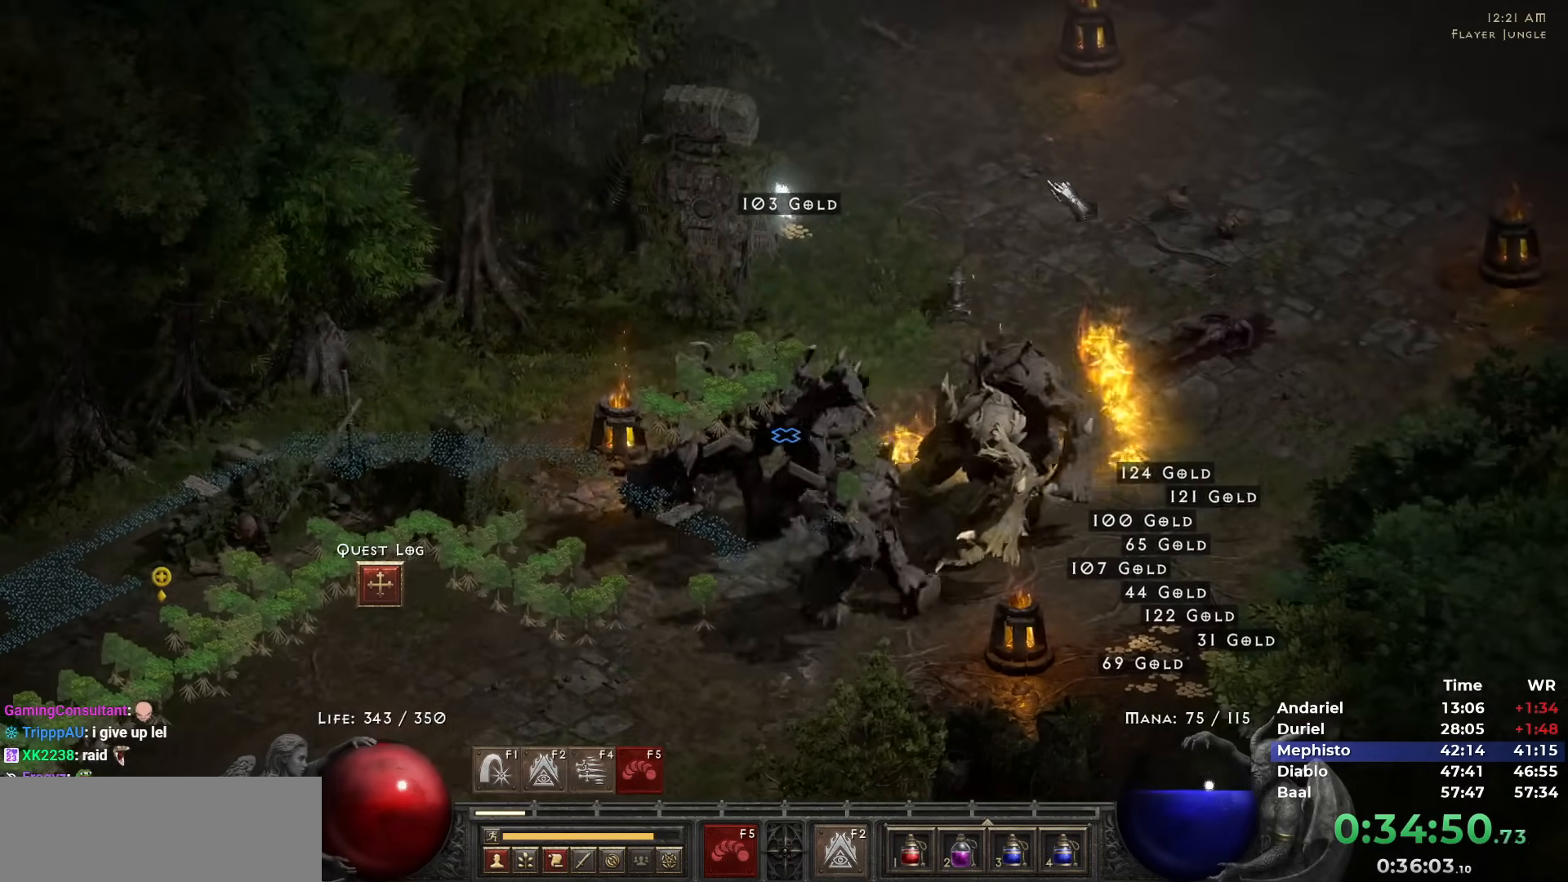
{"keys": [], "mouse": [], "events": [[50, "mouse_left", "down"], [150, "mouse_left", "up"], [333, "mouse_right", "down"], [433, "mouse_right", "up"]]}
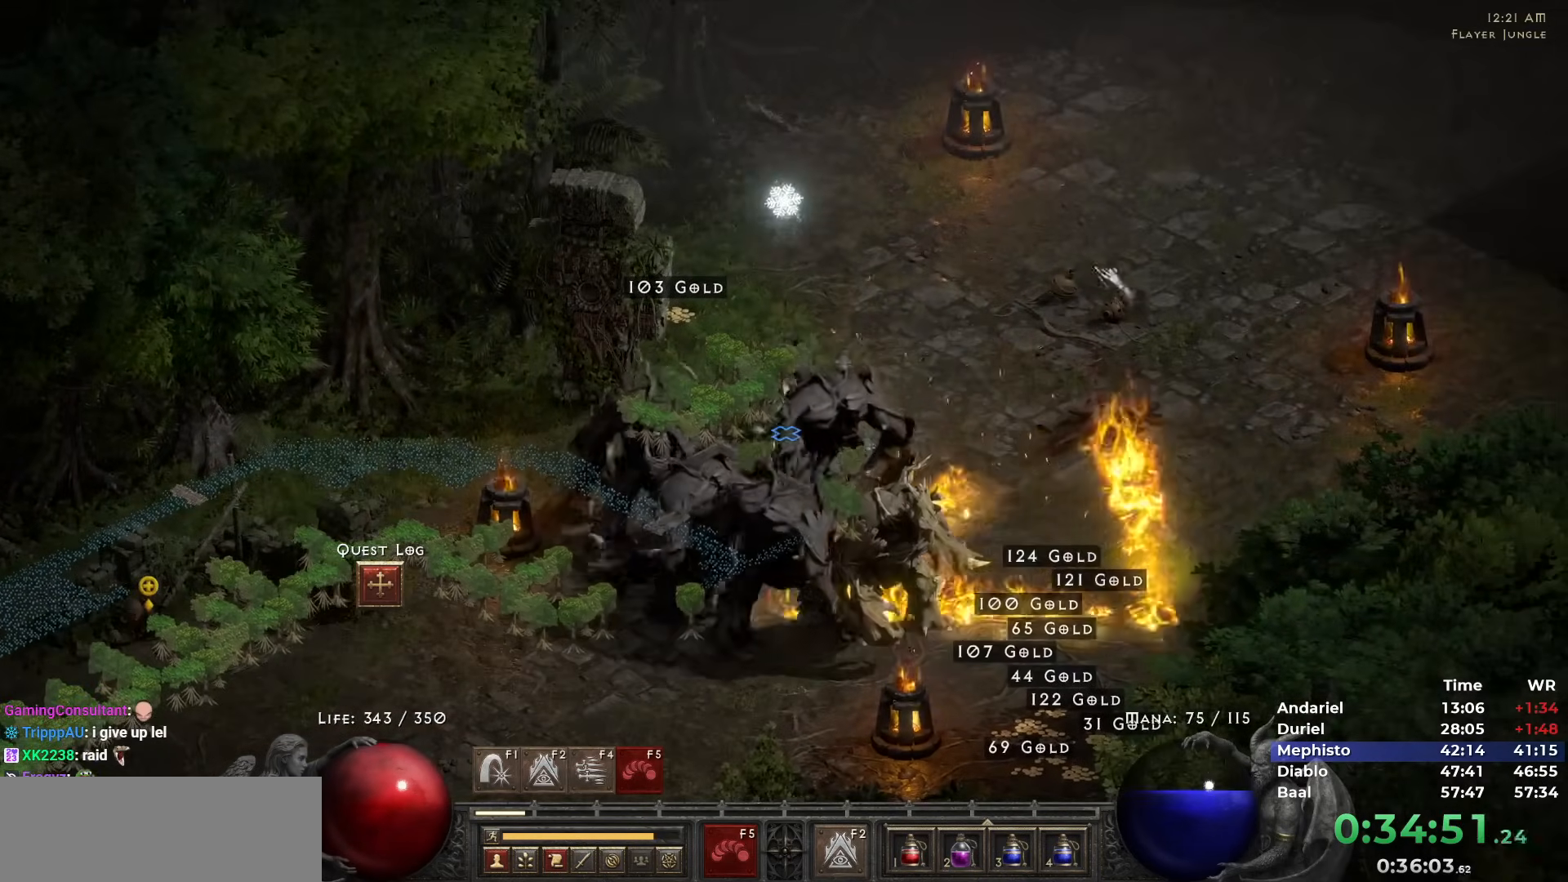
{"keys": [], "mouse": [], "events": [[17, "mouse_left", "down"], [117, "mouse_left", "up"], [200, "mouse_left", "down"], [350, "mouse_left", "up"]]}
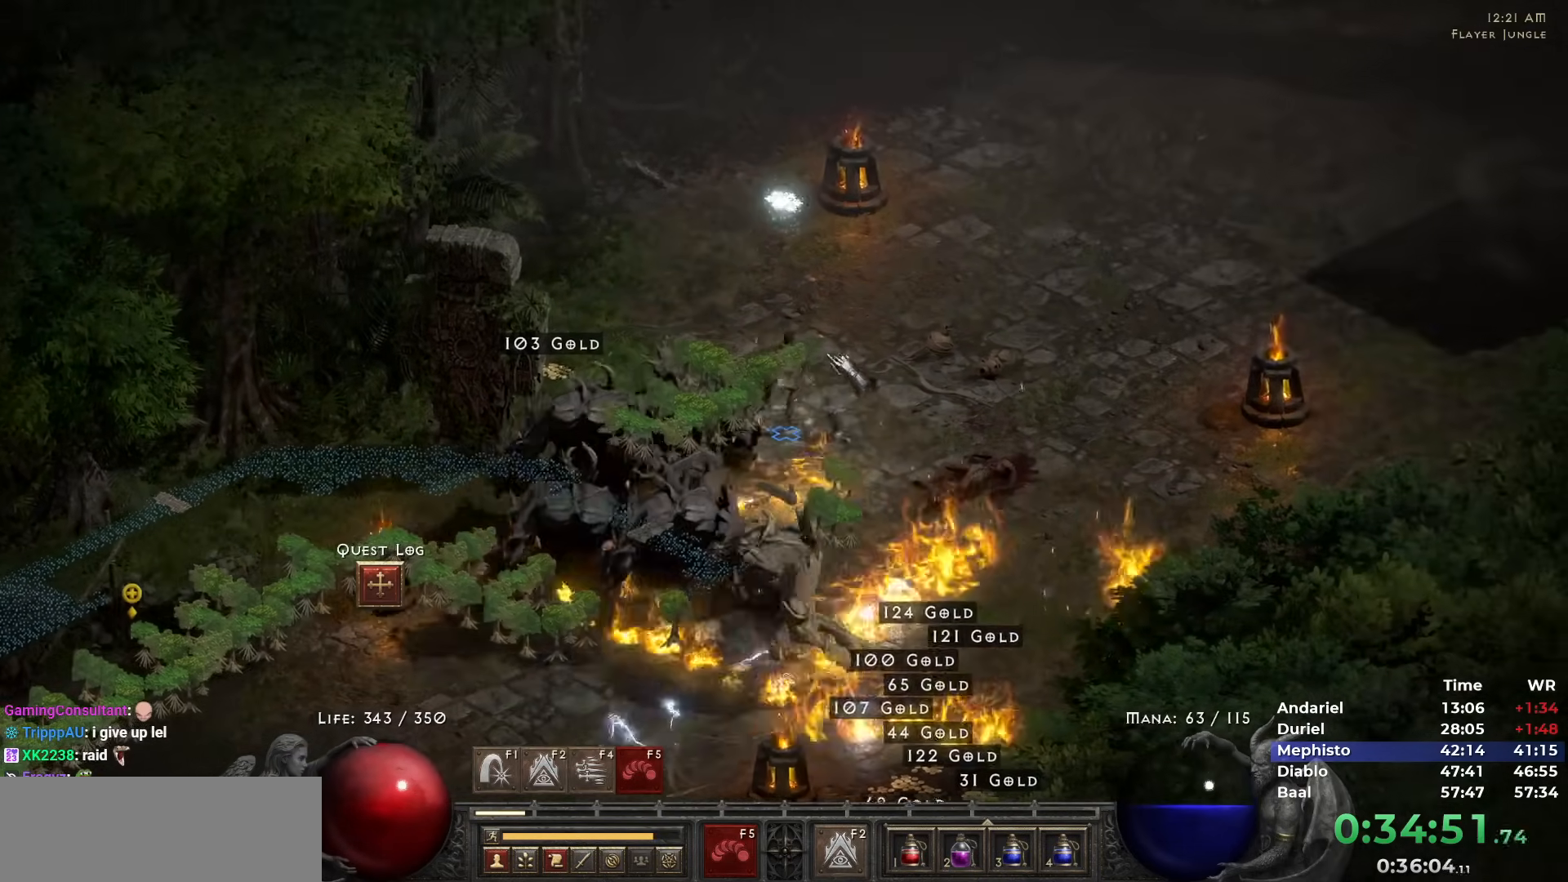
{"keys": [], "mouse": [], "events": [[33, "mouse_right", "down"], [83, "mouse_right", "up"], [217, "mouse_left", "down"], [317, "mouse_left", "up"], [417, "mouse_left", "down"], [500, "mouse_left", "up"]]}
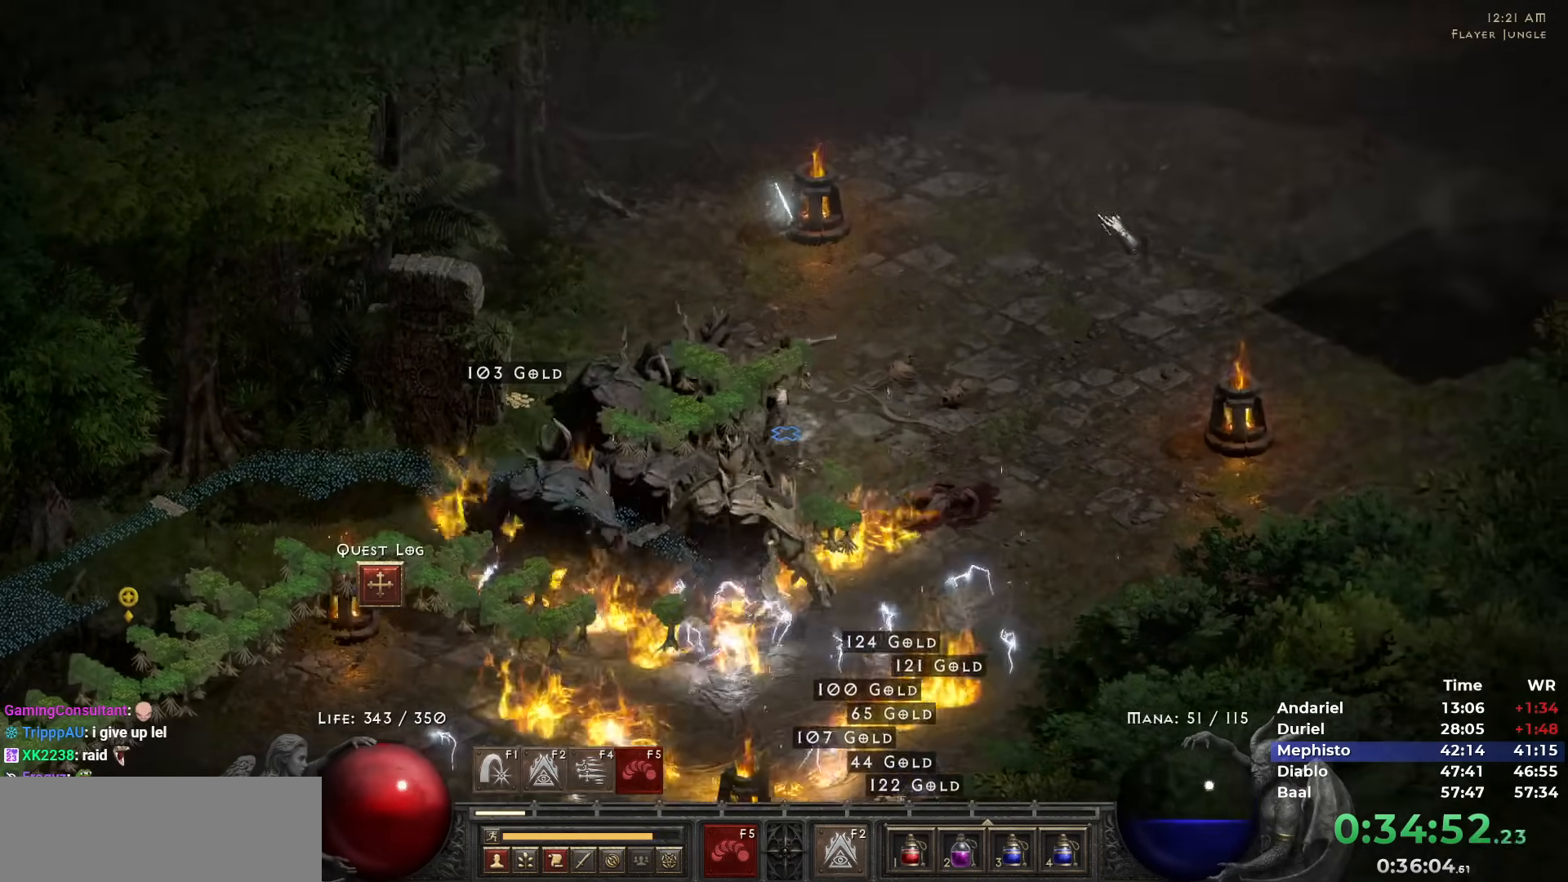
{"keys": [], "mouse": ["left"], "events": [[150, "3", "down"], [233, "3", "up"], [283, "mouse_right", "down"], [383, "mouse_right", "up"], [483, "mouse_left", "down"]]}
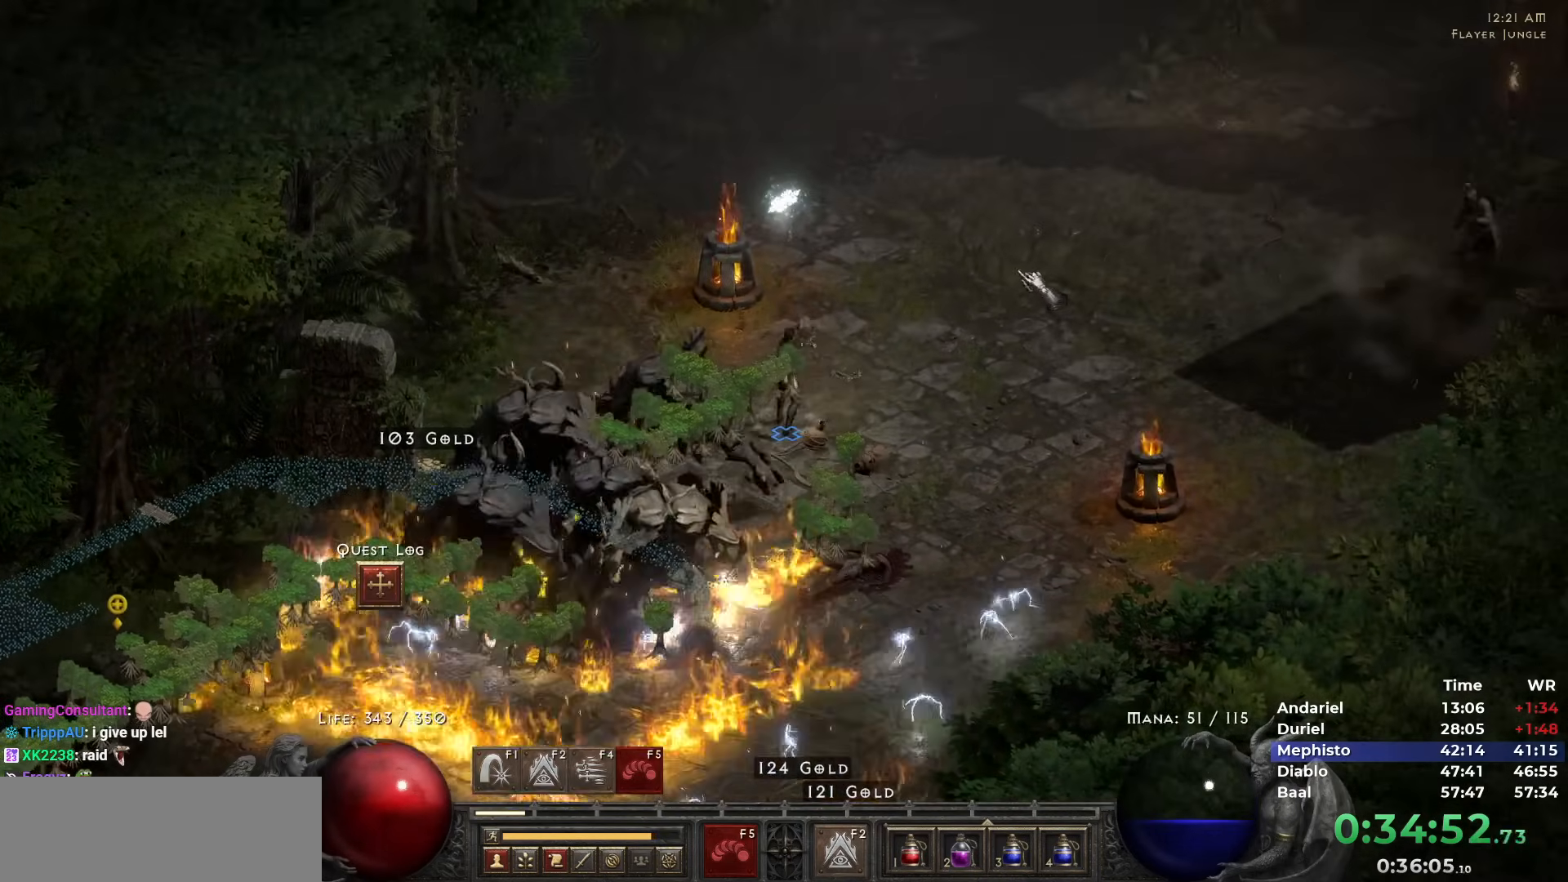
{"keys": [], "mouse": ["right"], "events": [[67, "mouse_left", "up"], [167, "mouse_left", "down"], [300, "mouse_left", "up"], [450, "mouse_right", "down"]]}
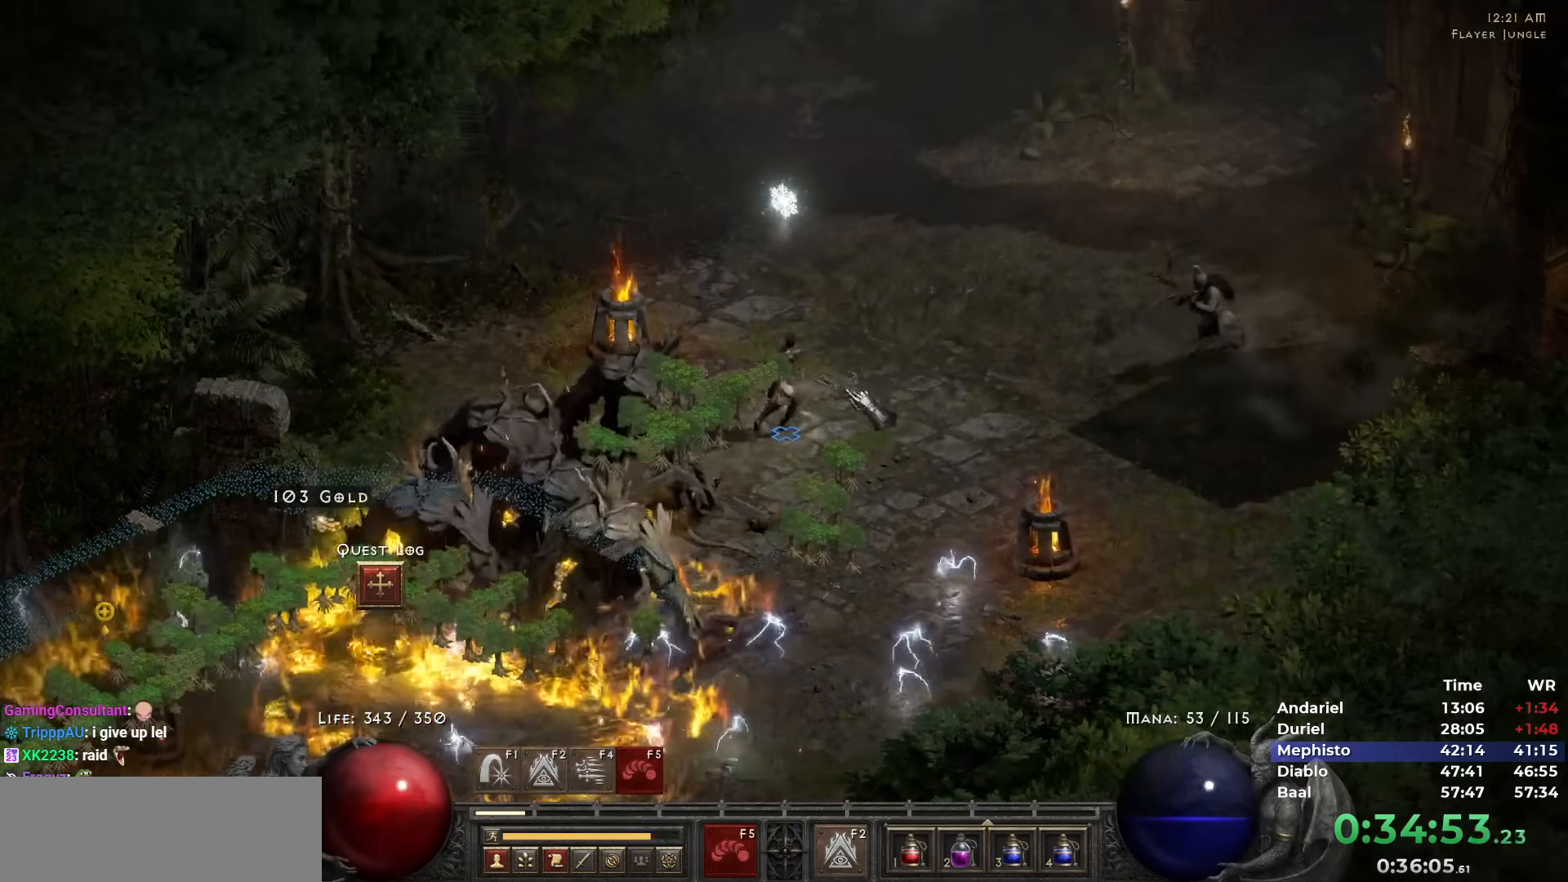
{"keys": [], "mouse": [], "events": [[33, "mouse_right", "up"], [317, "mouse_left", "down"], [417, "mouse_left", "up"]]}
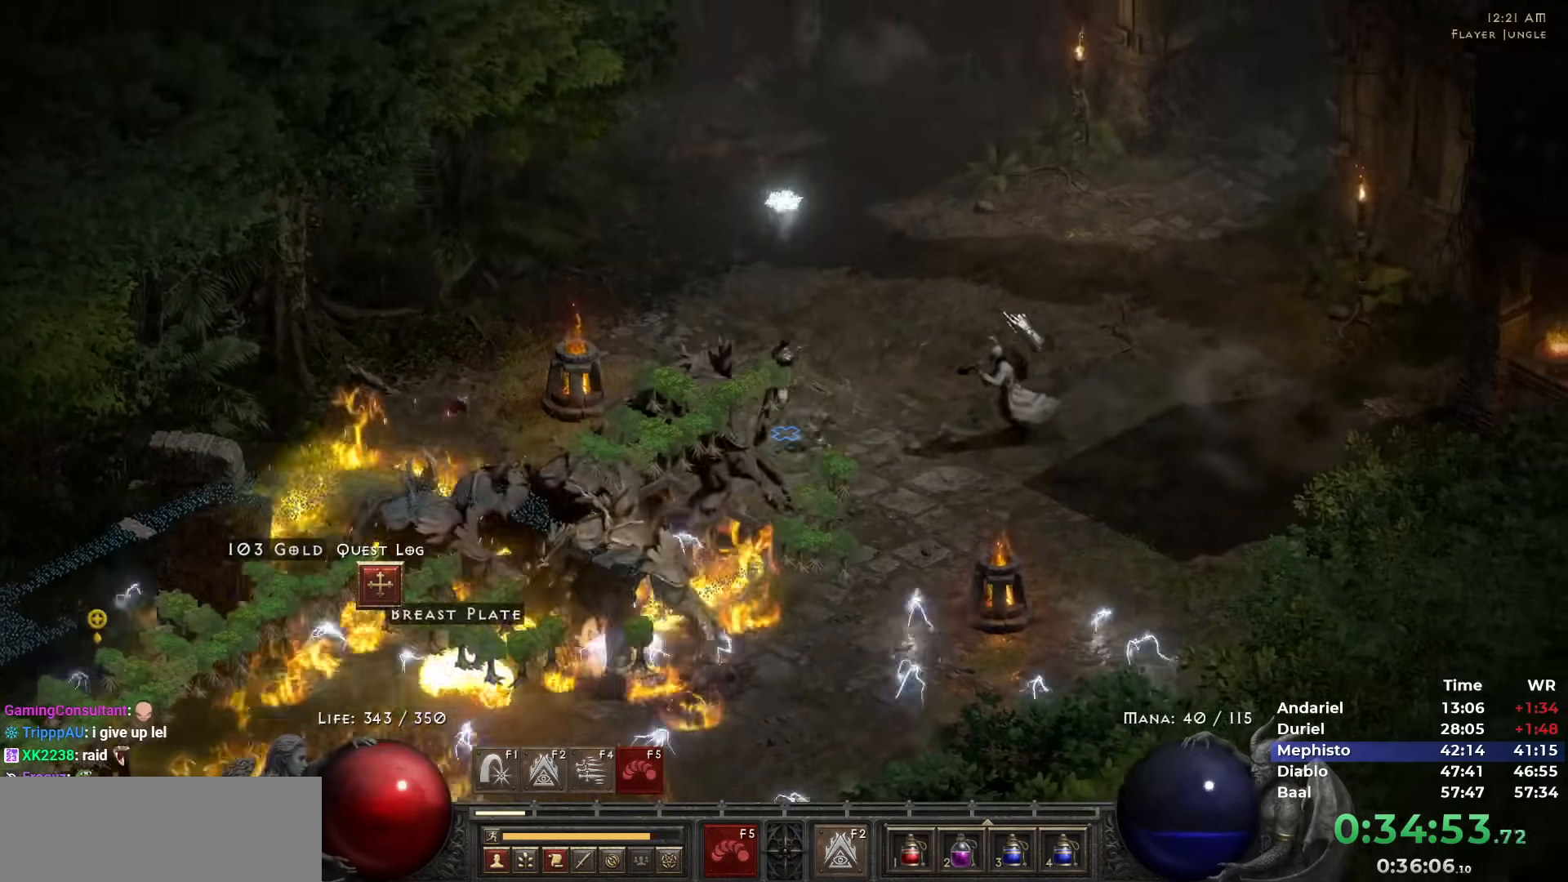
{"keys": [], "mouse": [], "events": [[283, "mouse_right", "down"], [383, "mouse_right", "up"]]}
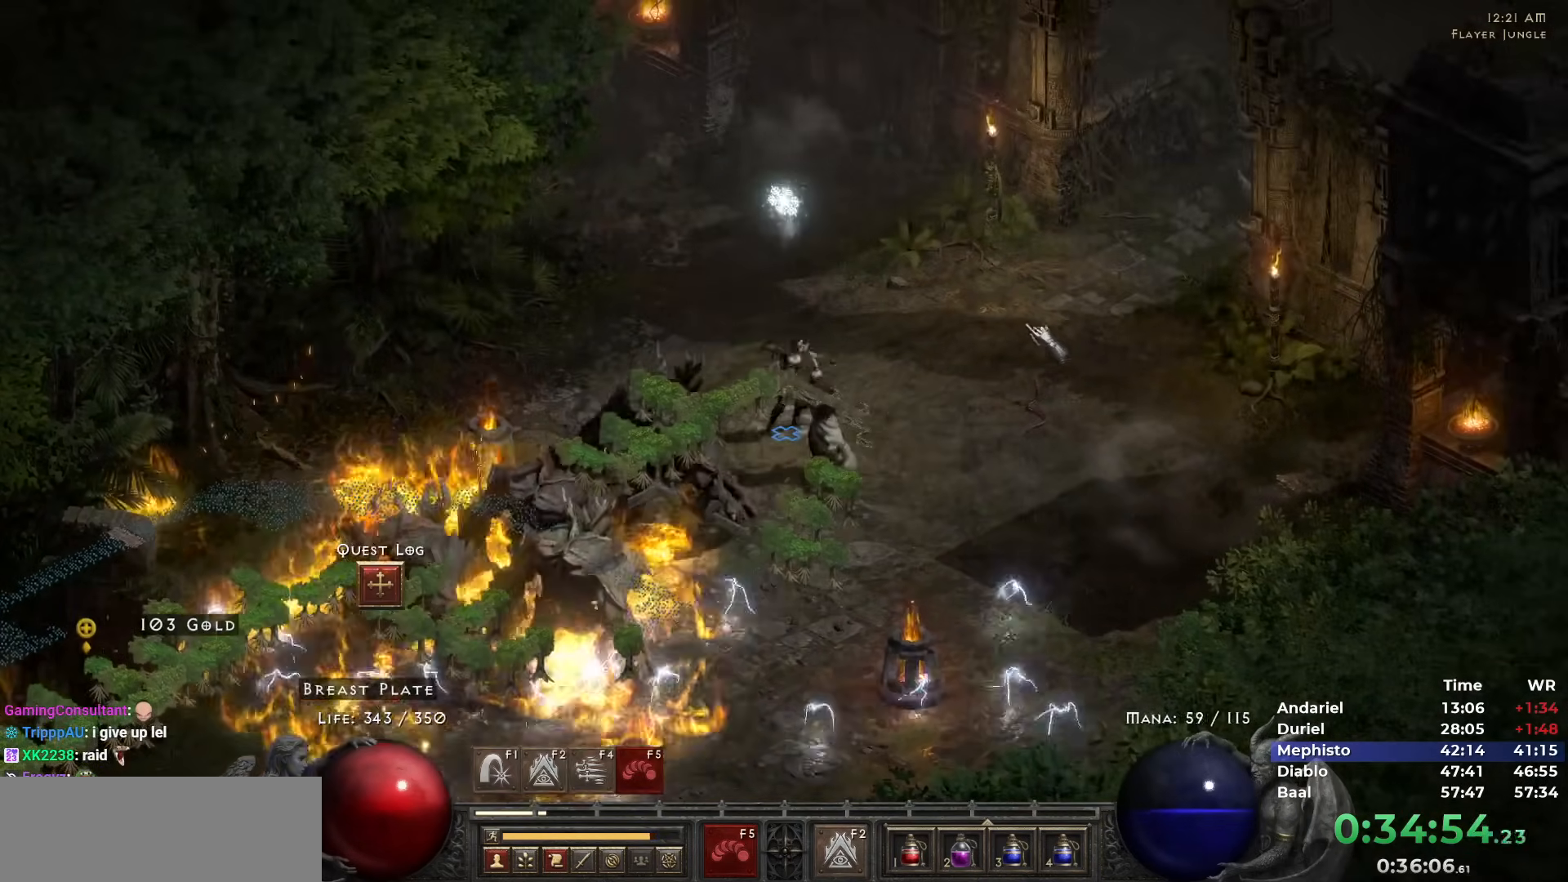
{"keys": ["i"], "mouse": ["right"], "events": [[17, "mouse_left", "down"], [117, "mouse_left", "up"], [217, "mouse_left", "down"], [300, "mouse_left", "up"], [400, "mouse_right", "down"], [483, "i", "down"]]}
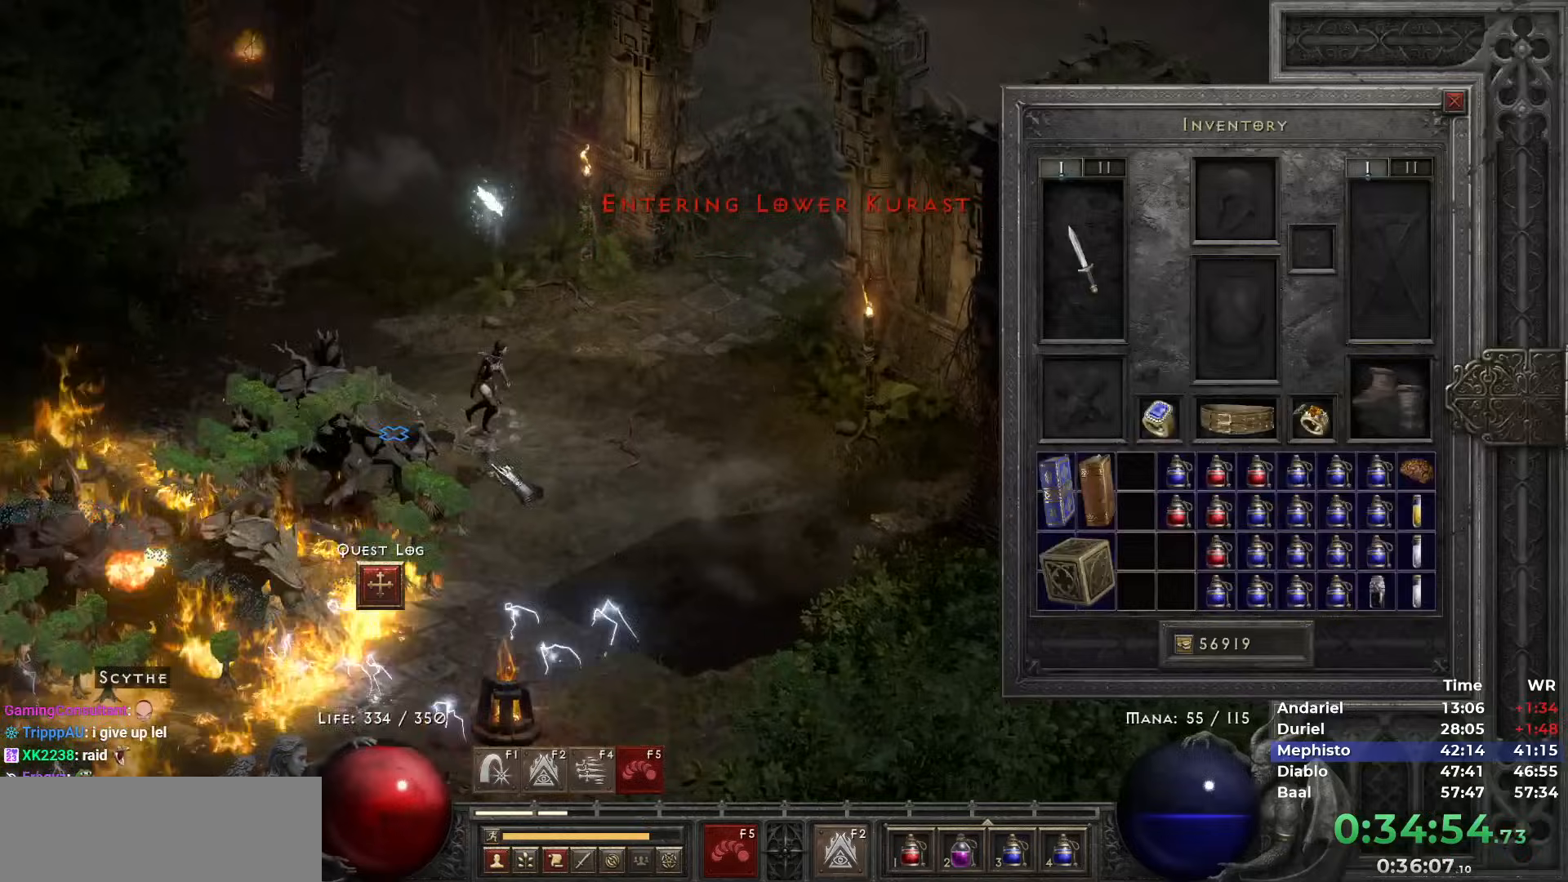
{"keys": [], "mouse": [], "events": [[33, "mouse_right", "up"], [83, "i", "up"], [217, "i", "down"], [317, "i", "up"], [317, "mouse_left", "down"], [450, "mouse_left", "up"]]}
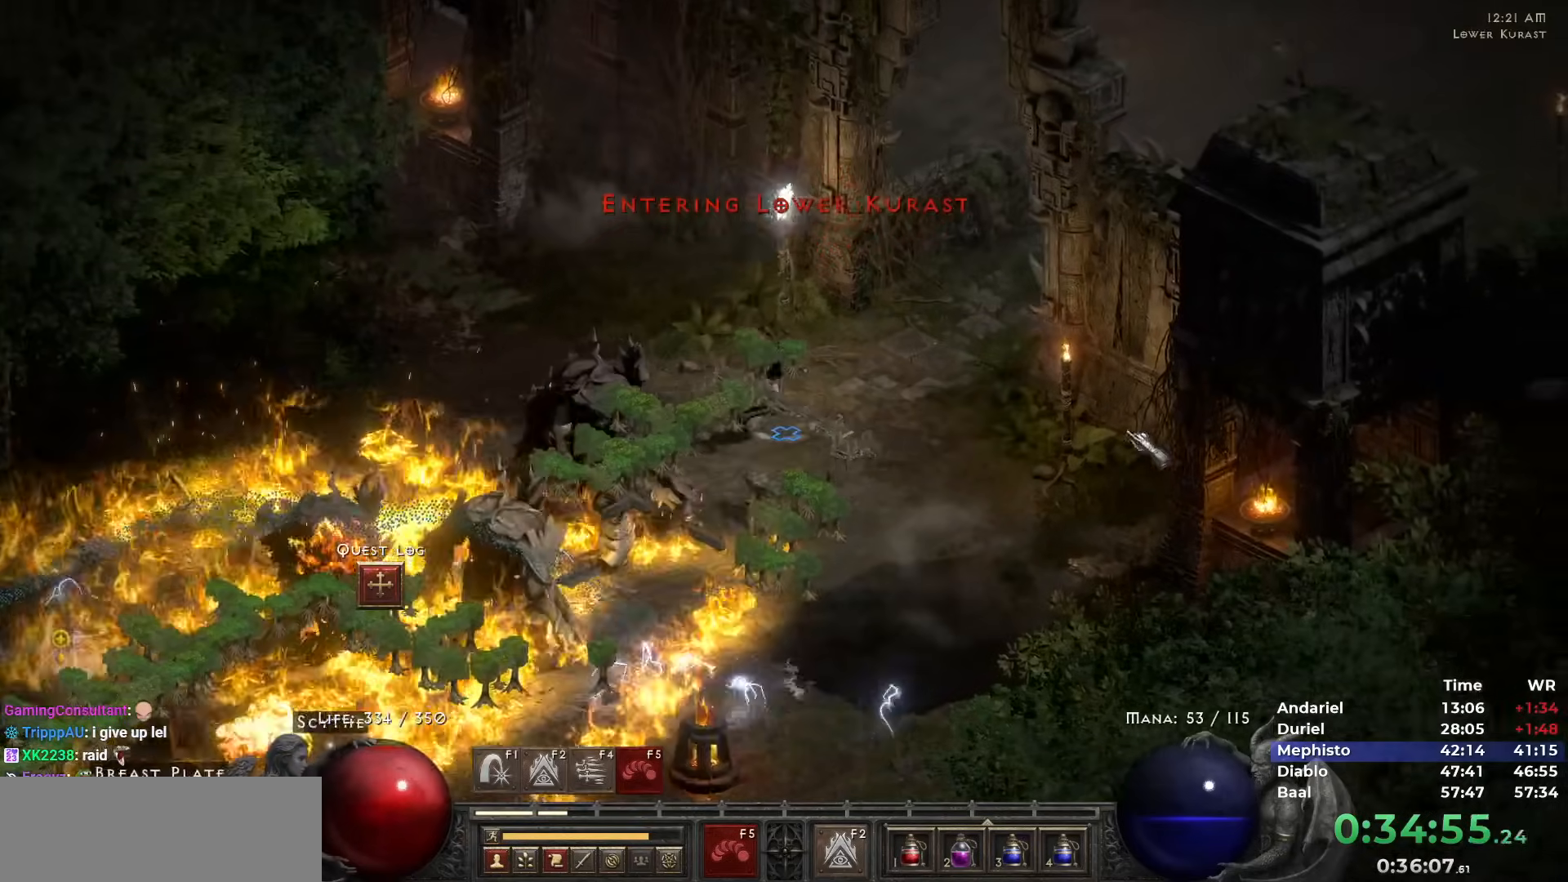
{"keys": [], "mouse": ["left"], "events": [[100, "mouse_right", "down"], [183, "mouse_right", "up"], [433, "mouse_left", "down"]]}
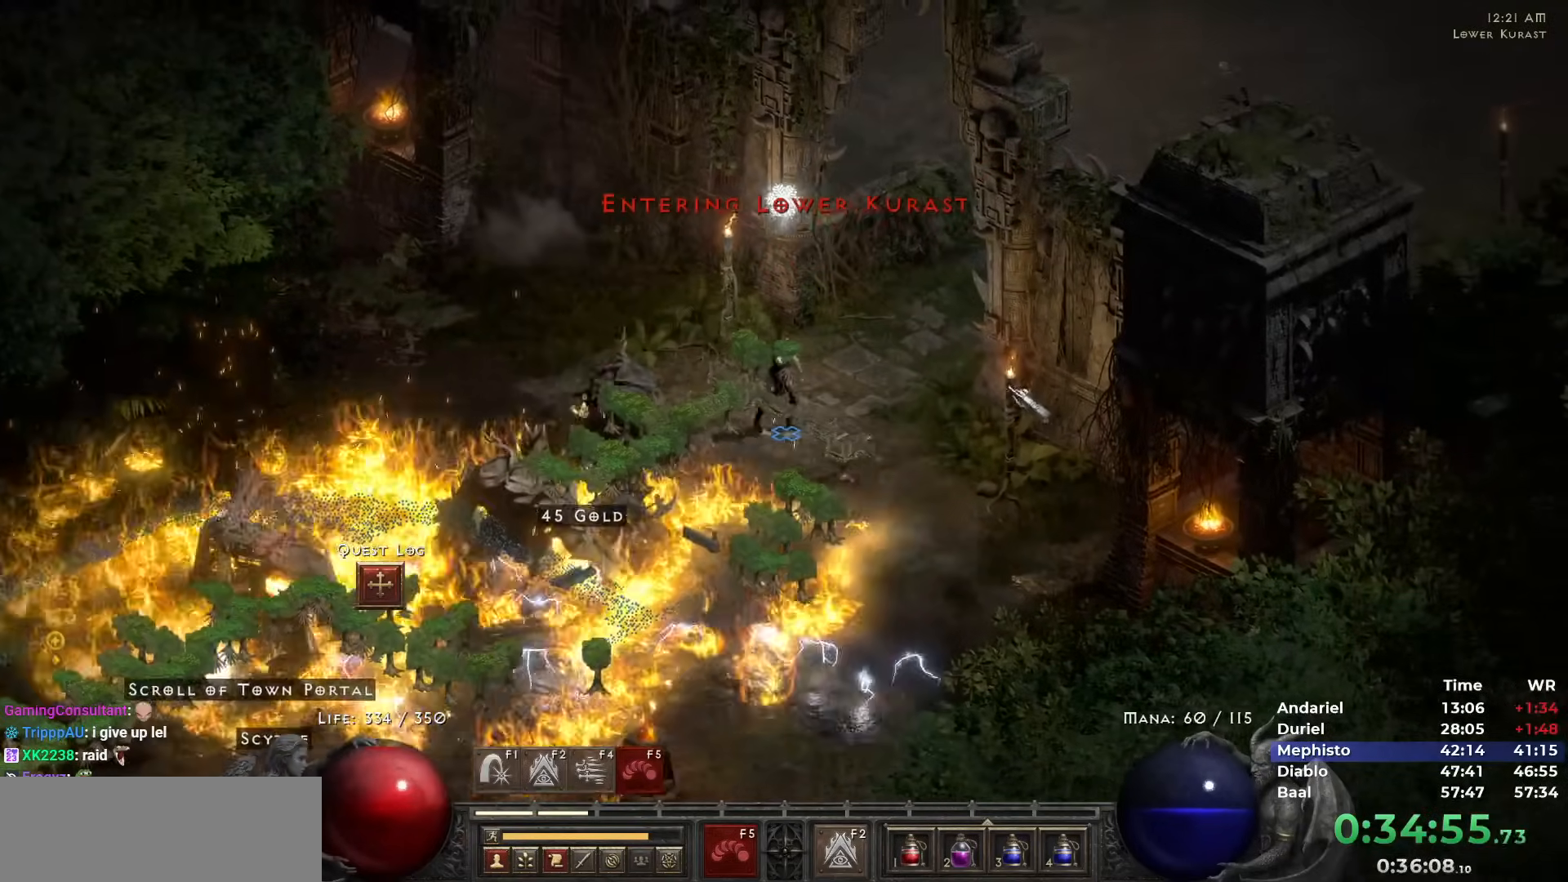
{"keys": [], "mouse": ["left"], "events": [[17, "mouse_left", "up"], [117, "mouse_right", "down"], [200, "mouse_right", "up"], [483, "mouse_left", "down"]]}
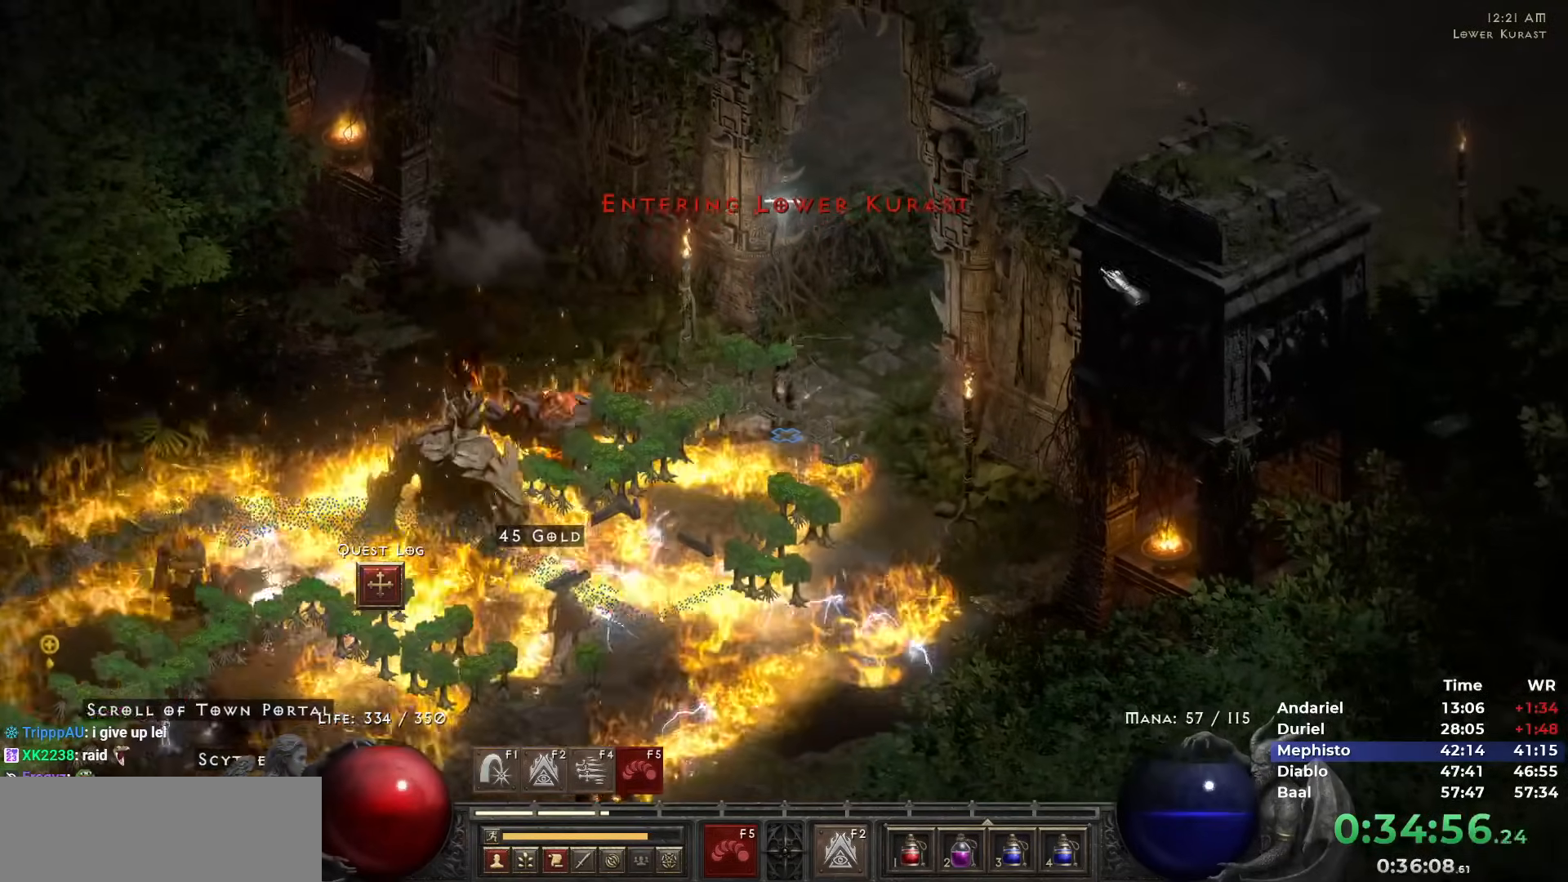
{"keys": [], "mouse": [], "events": [[83, "mouse_left", "up"], [367, "mouse_left", "down"], [500, "mouse_left", "up"]]}